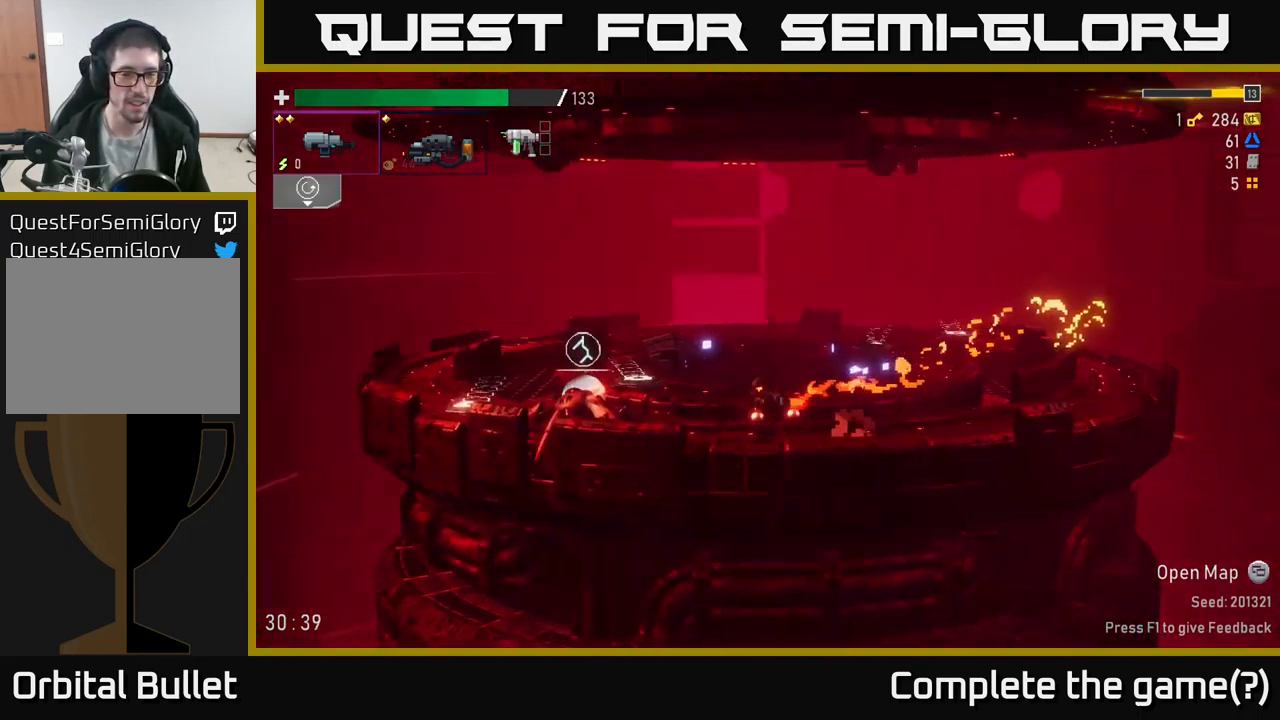
Gameplay with a controller (Xbox layout); each line is a JSON object with the inputs held at the frame after it. "events" lists button and stick changes between this image and that frame as [ms after this image, input, new state], when the widget could be followed in between.
{"buttons": [], "left_stick": "left", "right_stick": "center", "events": [[83, "L2", "up"]]}
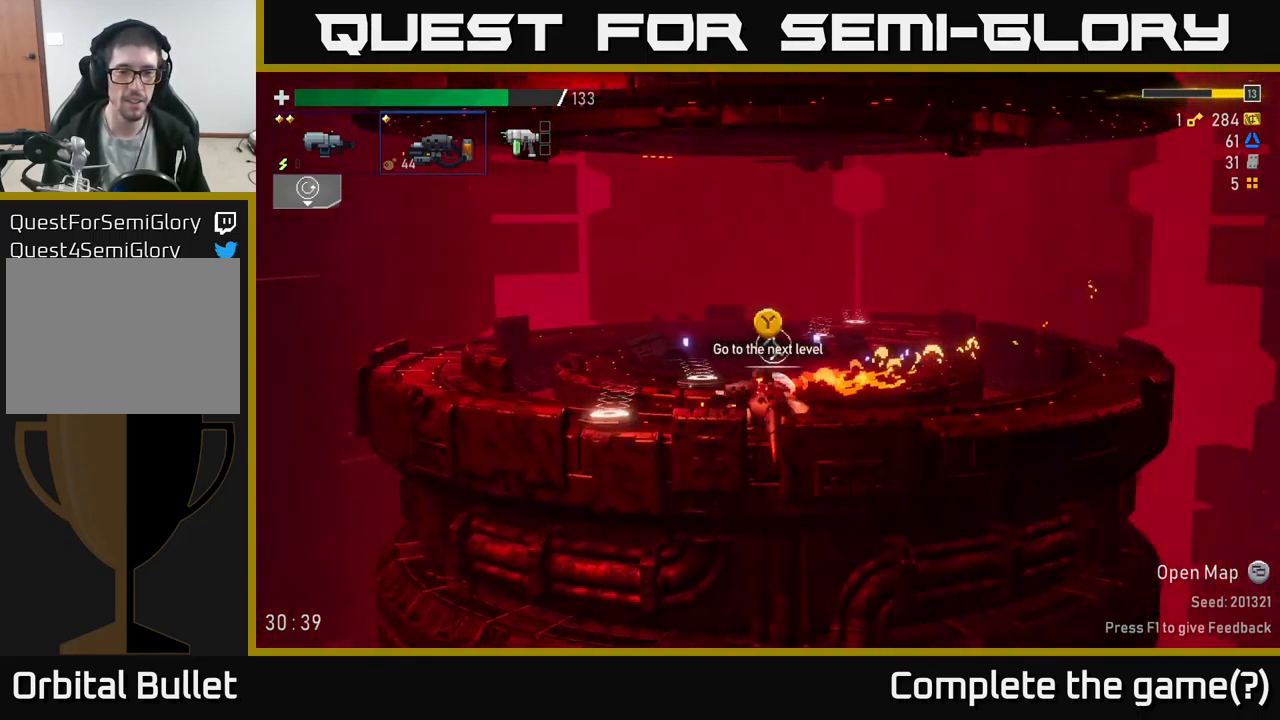
{"buttons": [], "left_stick": "right", "right_stick": "center", "events": [[33, "Y", "down"], [66, "Y", "up"], [350, "left_stick", "right"]]}
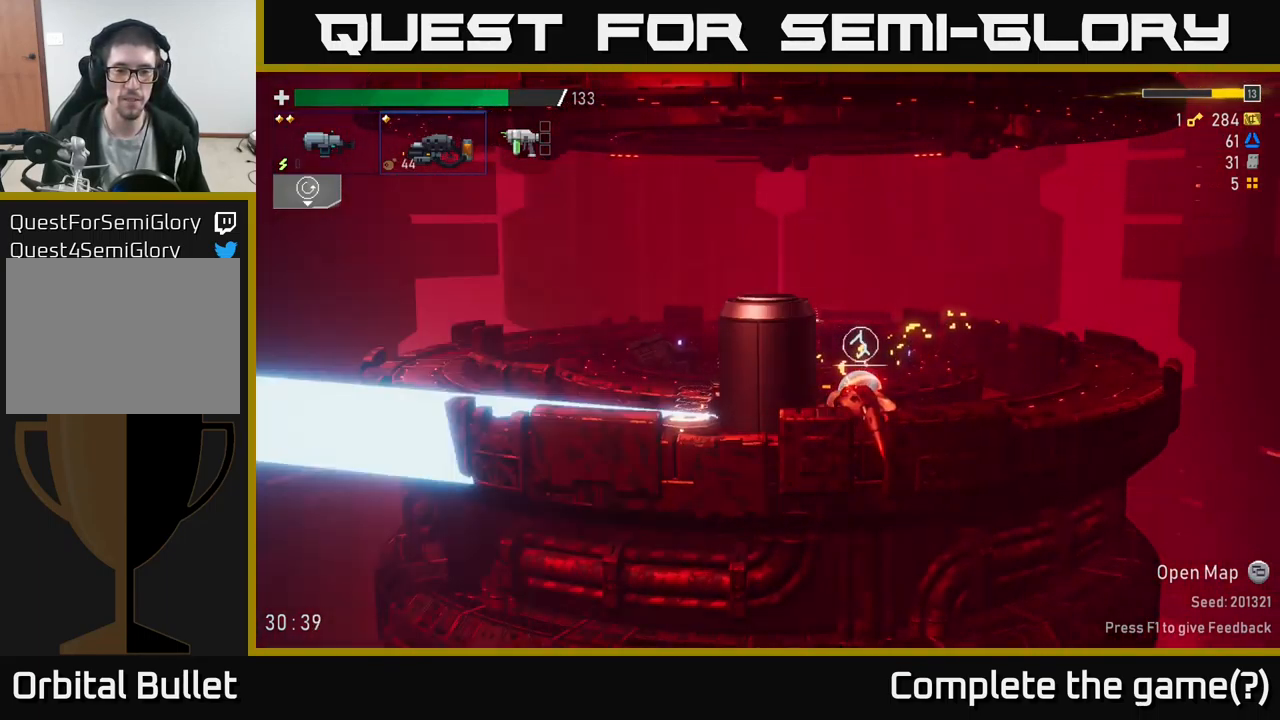
{"buttons": [], "left_stick": "center", "right_stick": "center", "events": [[133, "left_stick", "center"]]}
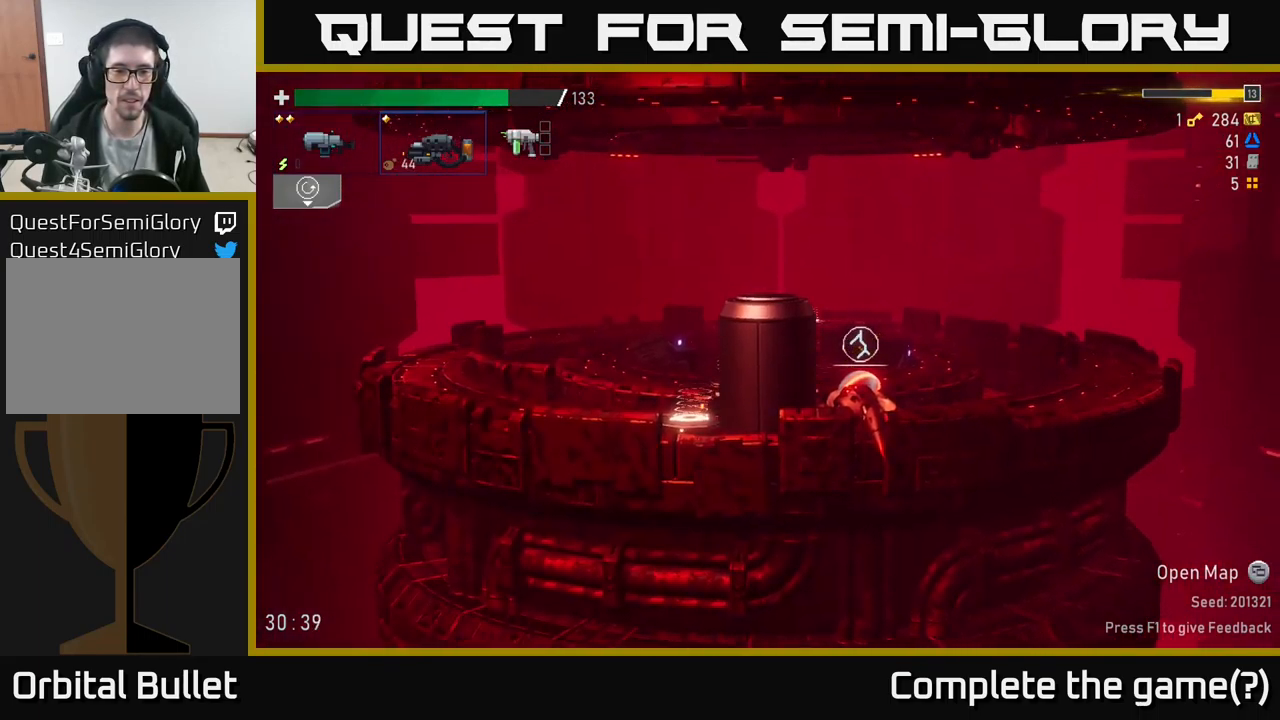
{"buttons": [], "left_stick": "center", "right_stick": "center", "events": []}
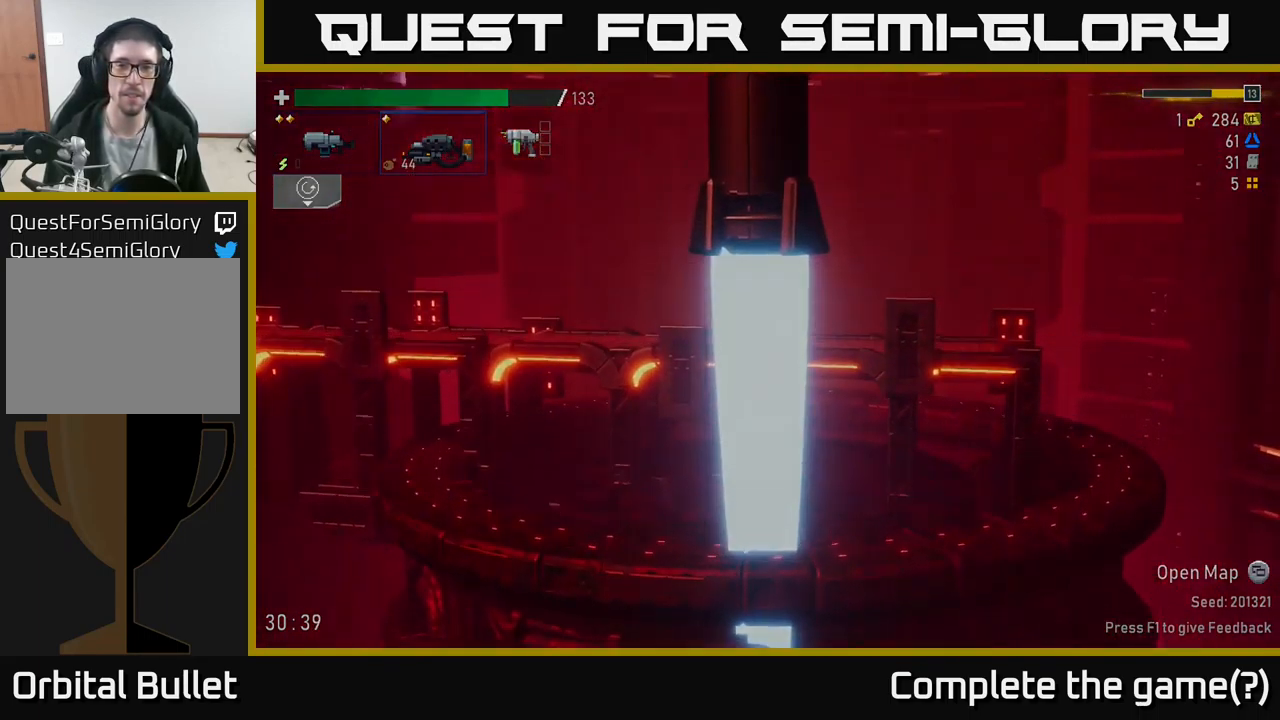
{"buttons": [], "left_stick": "center", "right_stick": "center", "events": []}
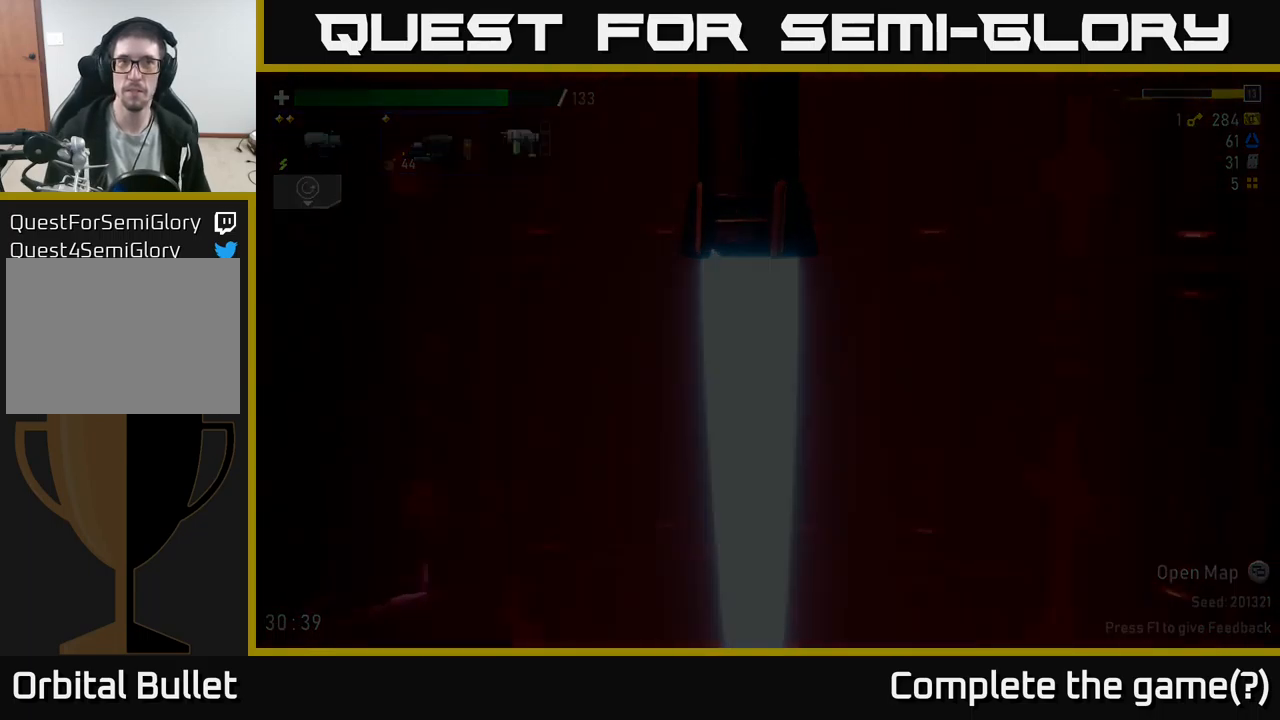
{"buttons": [], "left_stick": "center", "right_stick": "center", "events": []}
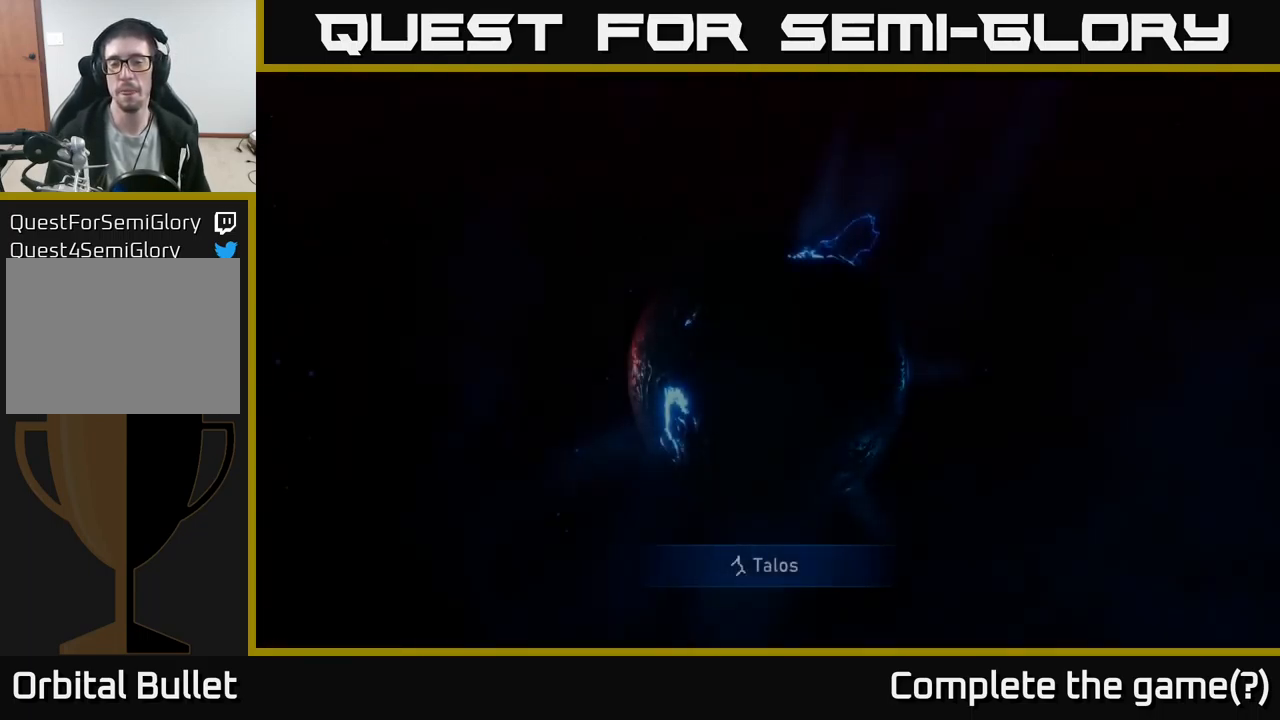
{"buttons": [], "left_stick": "center", "right_stick": "center", "events": []}
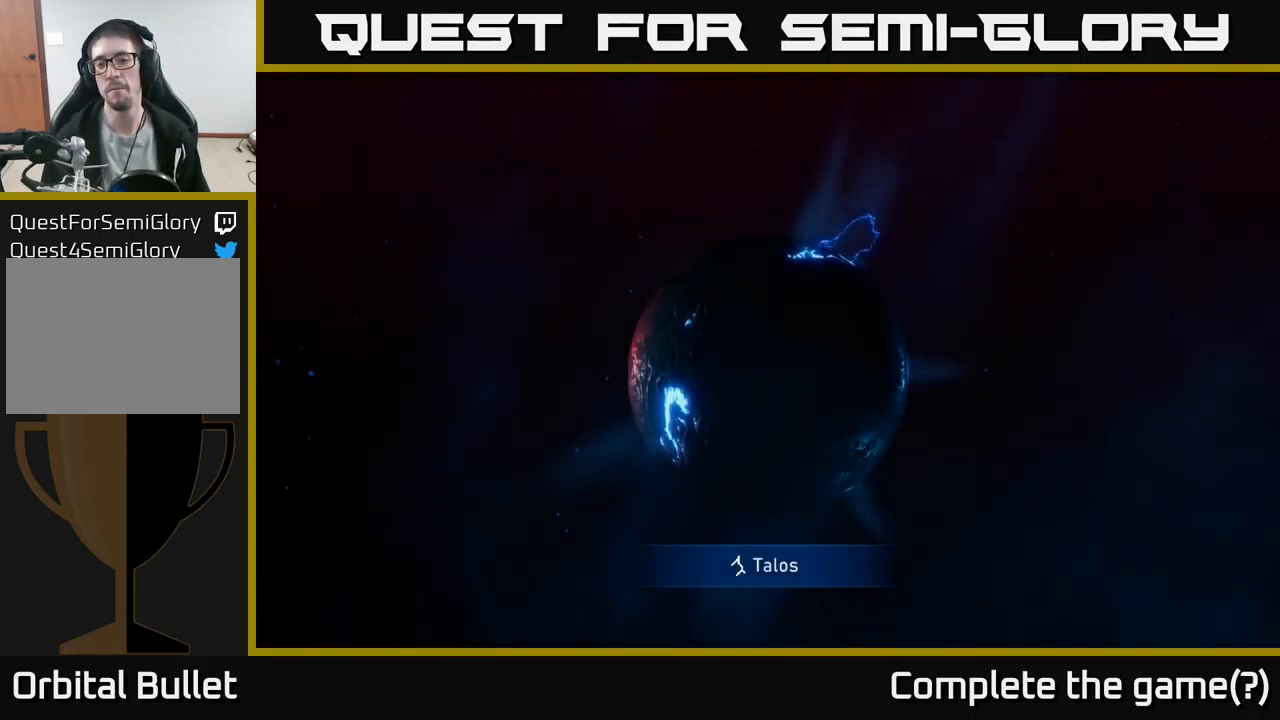
{"buttons": [], "left_stick": "up-left", "right_stick": "center", "events": [[67, "left_stick", "right"], [450, "left_stick", "up"], [500, "left_stick", "up-left"]]}
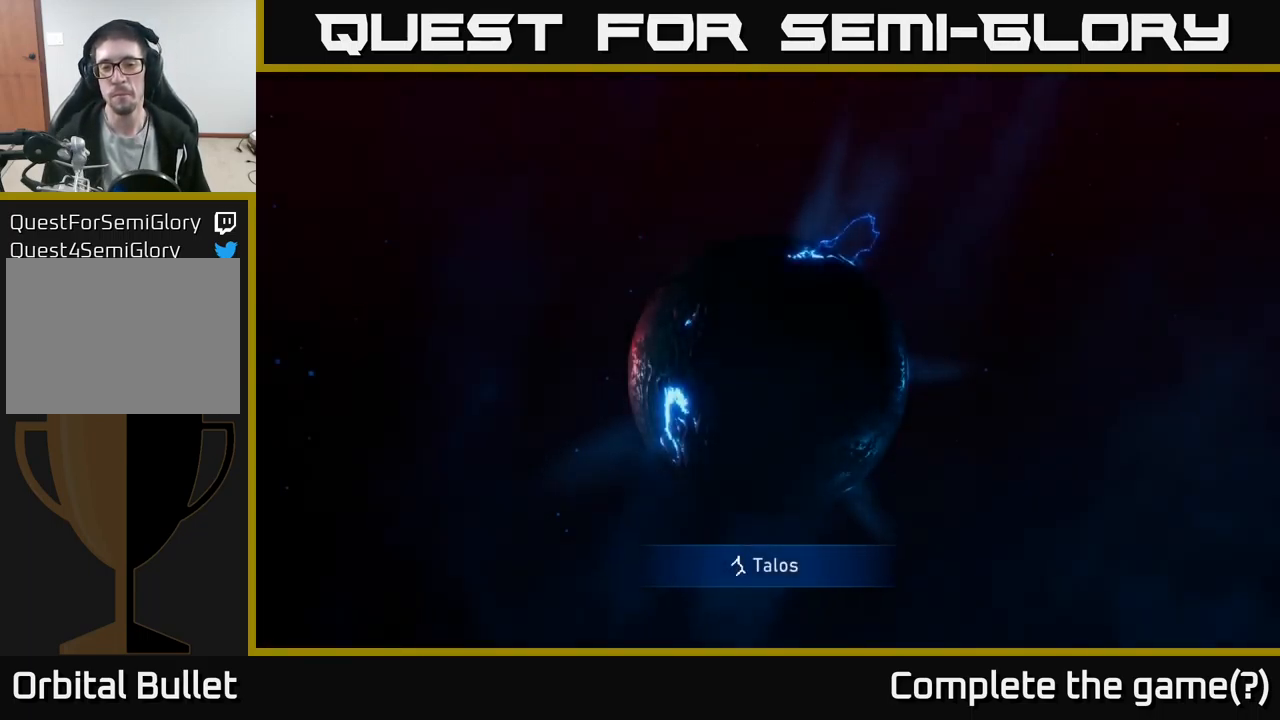
{"buttons": [], "left_stick": "center", "right_stick": "center", "events": [[17, "left_stick", "left"], [133, "left_stick", "down-right"], [200, "left_stick", "right"], [450, "left_stick", "center"]]}
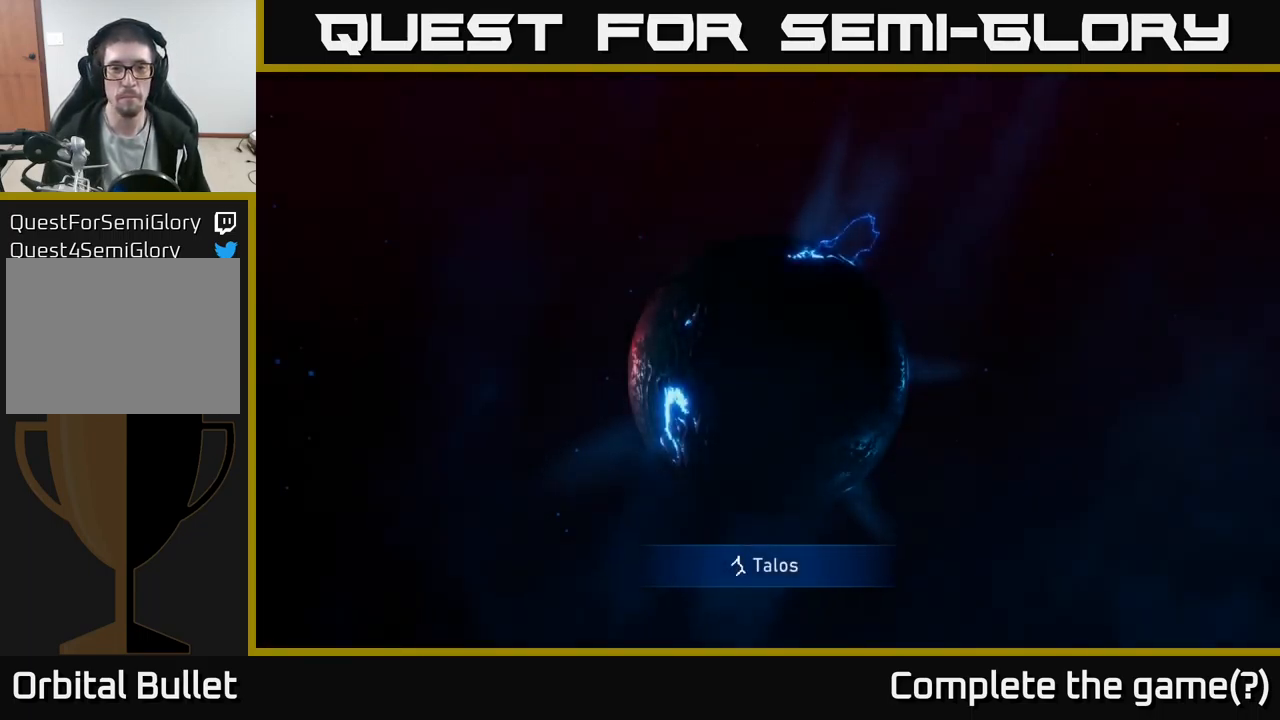
{"buttons": [], "left_stick": "right", "right_stick": "center", "events": [[483, "left_stick", "right"]]}
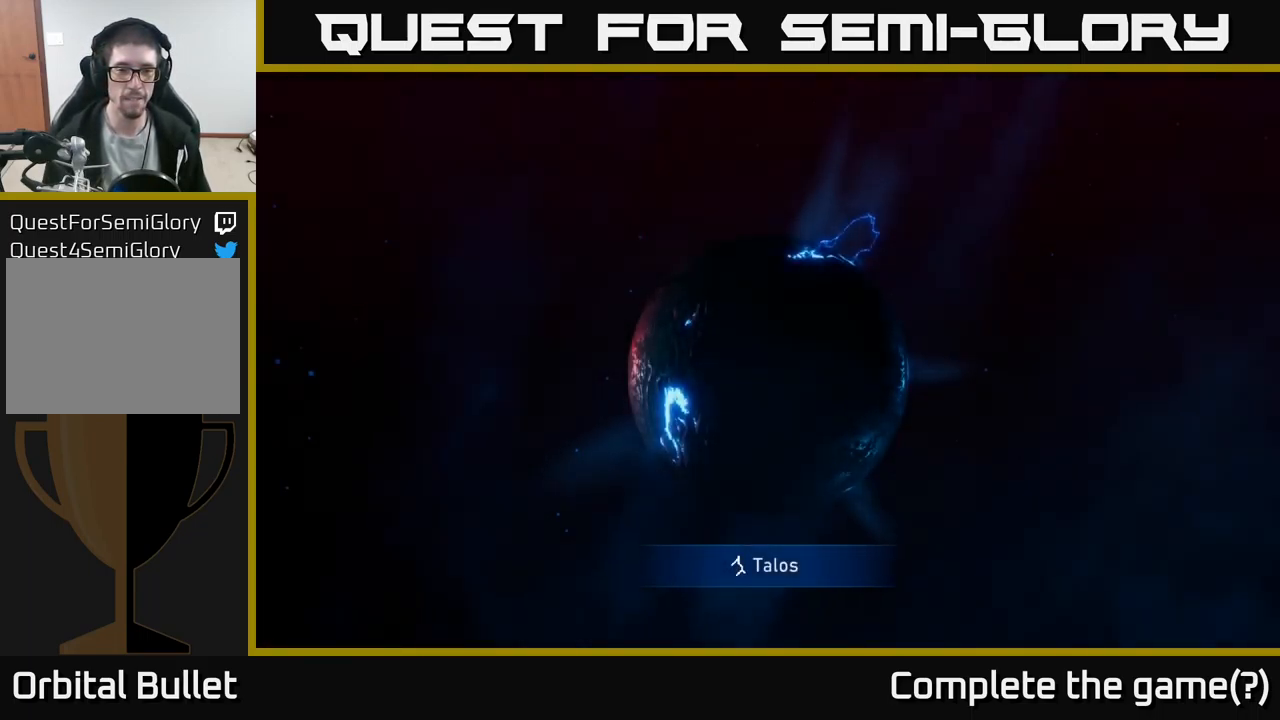
{"buttons": [], "left_stick": "center", "right_stick": "center", "events": [[283, "left_stick", "center"]]}
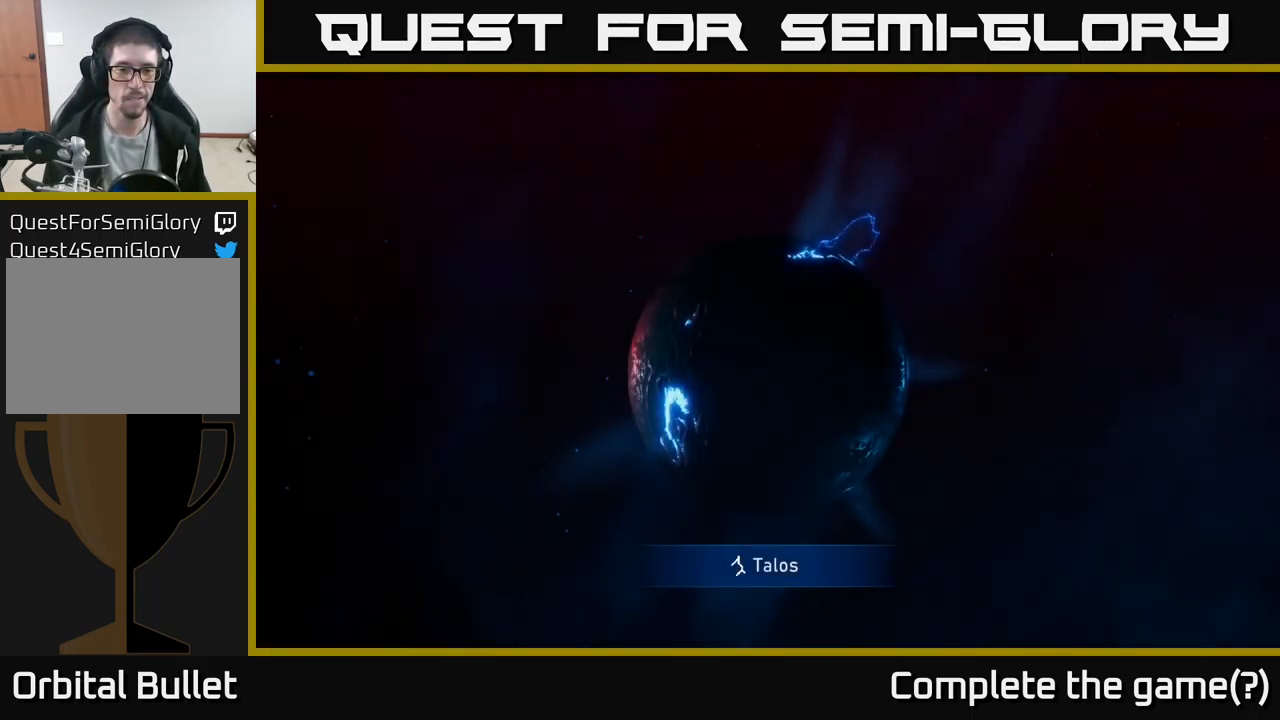
{"buttons": [], "left_stick": "right", "right_stick": "center", "events": [[500, "left_stick", "right"]]}
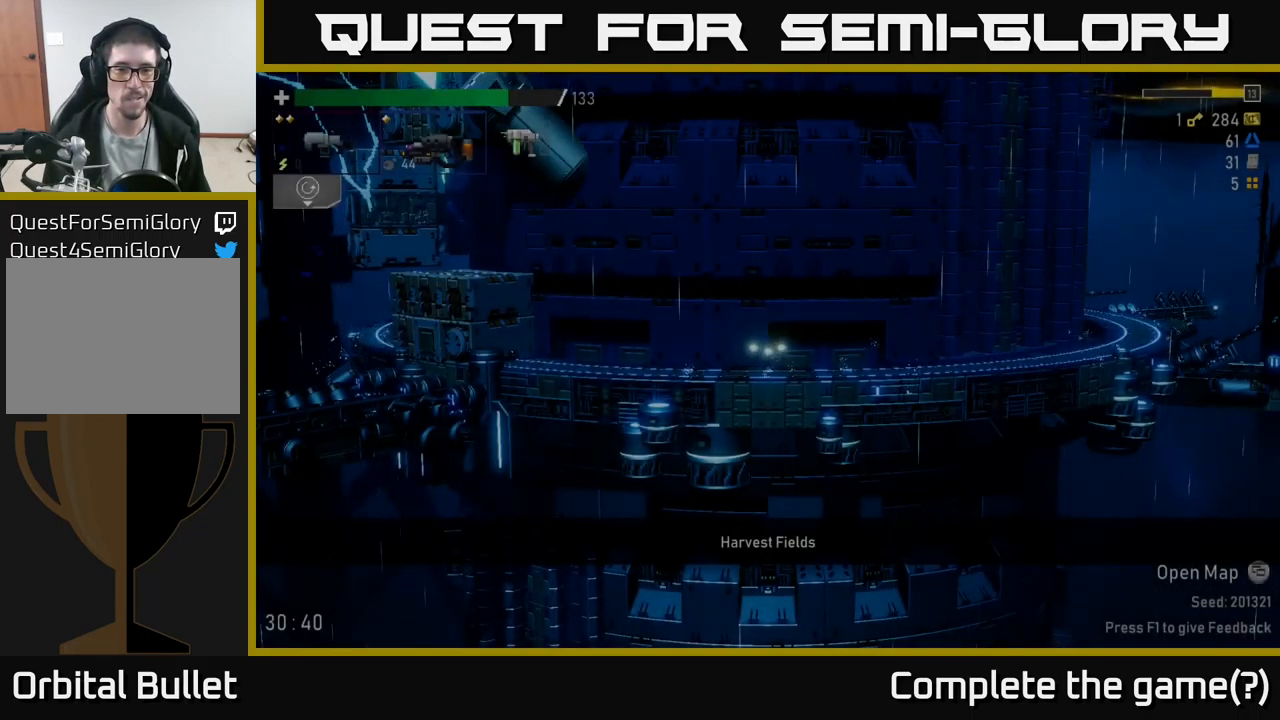
{"buttons": [], "left_stick": "right", "right_stick": "center", "events": []}
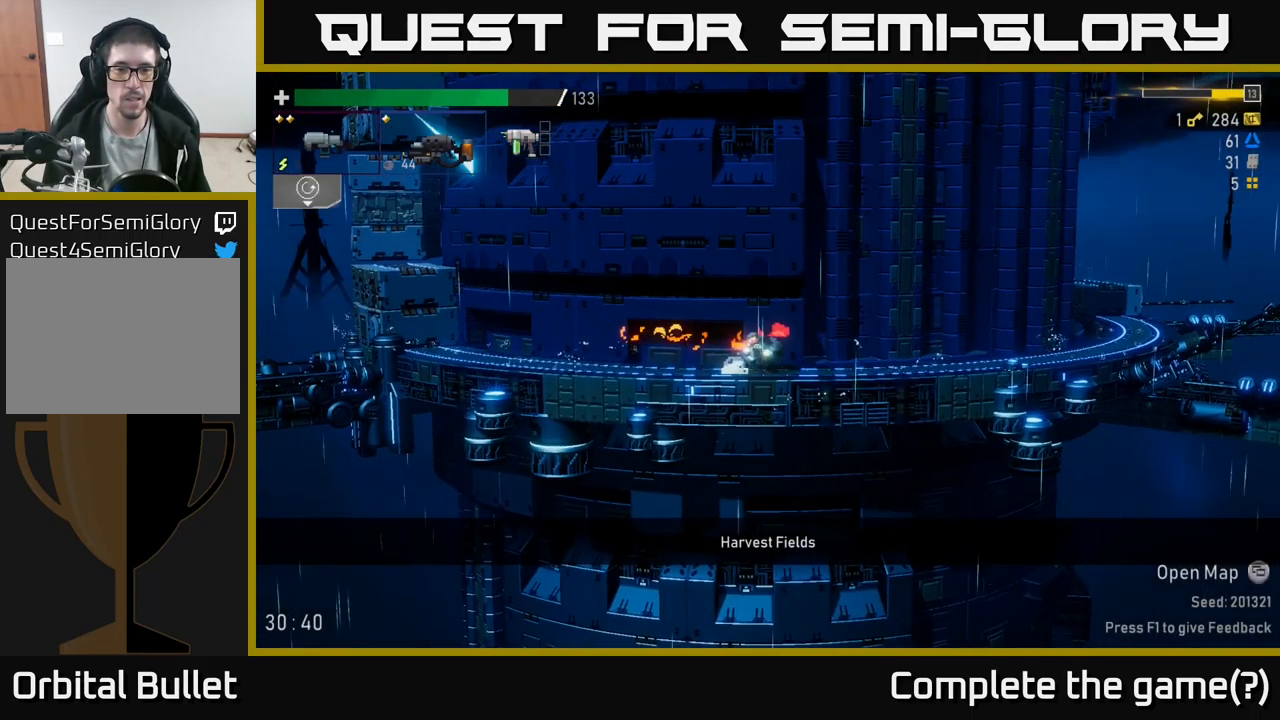
{"buttons": [], "left_stick": "right", "right_stick": "center", "events": []}
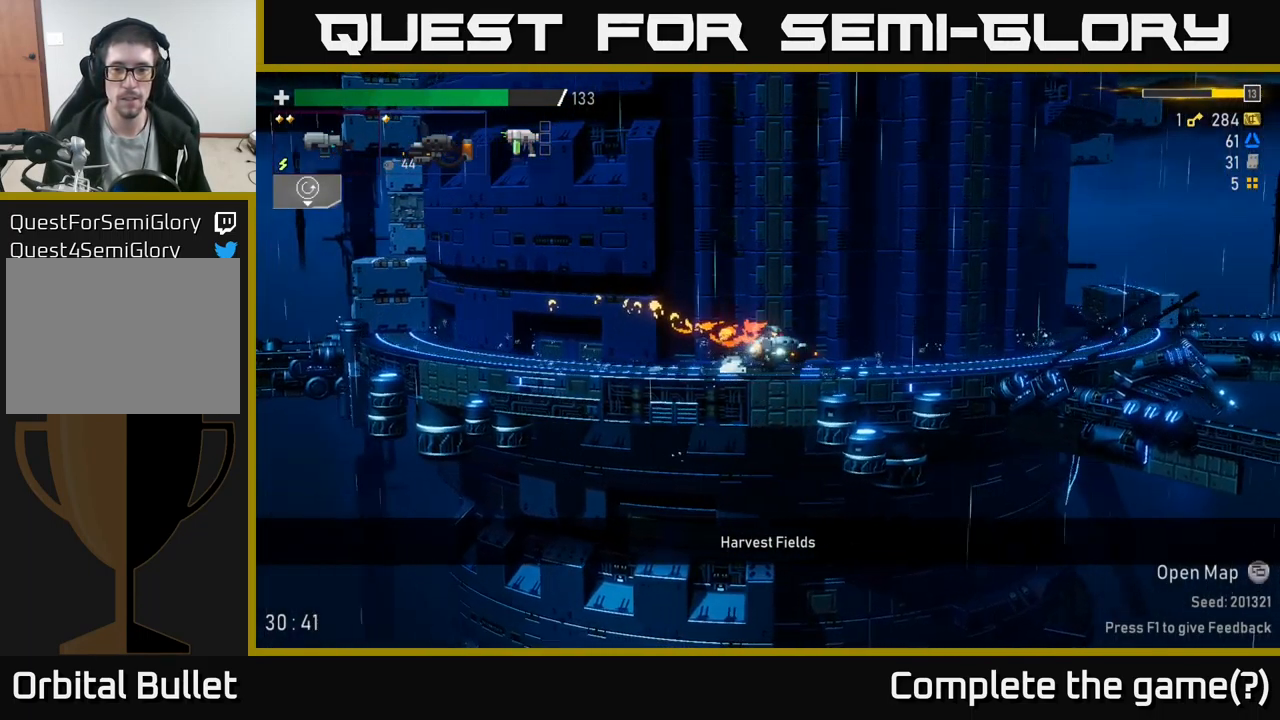
{"buttons": ["A"], "left_stick": "right", "right_stick": "center", "events": [[417, "A", "down"]]}
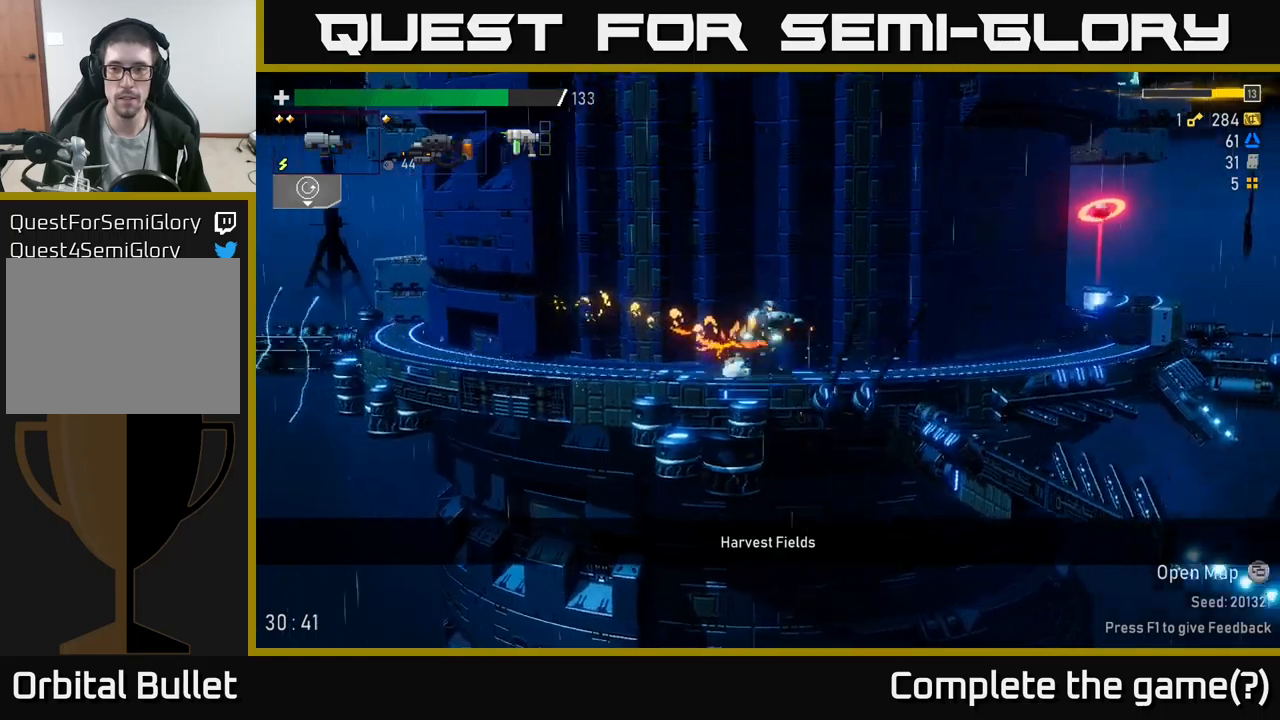
{"buttons": [], "left_stick": "right", "right_stick": "center", "events": [[17, "X", "down"], [67, "A", "up"], [200, "X", "up"]]}
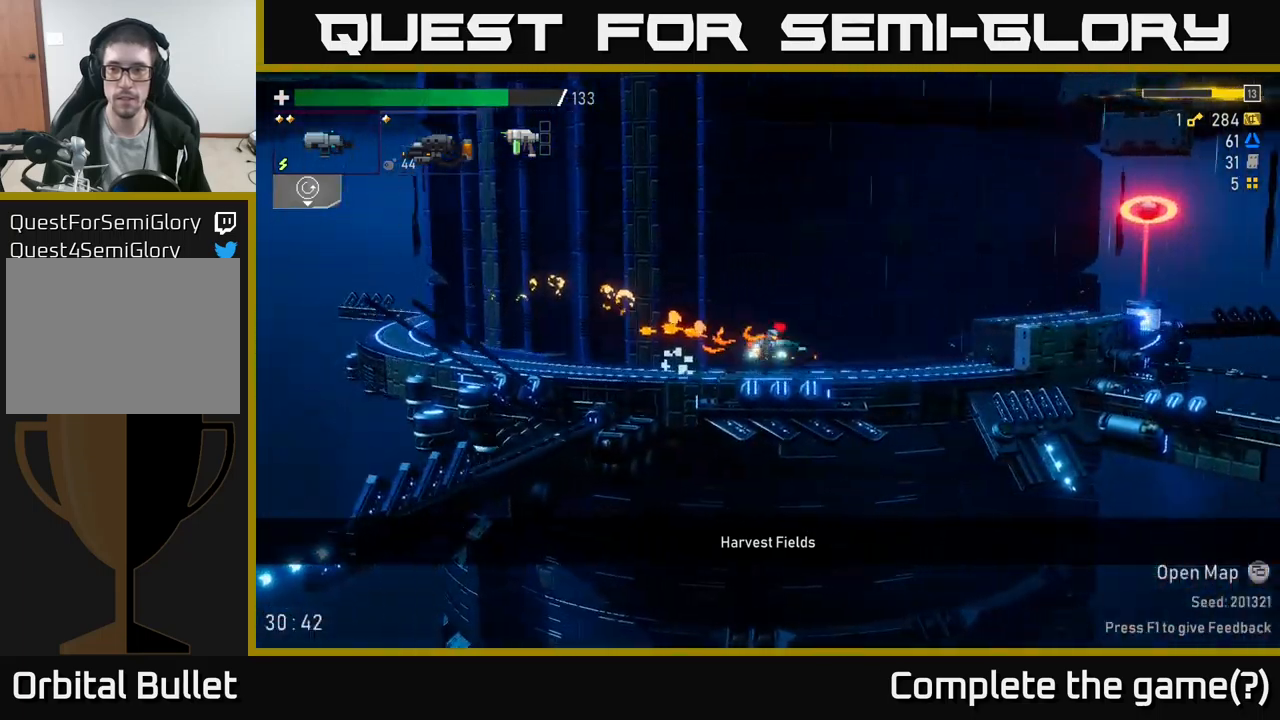
{"buttons": [], "left_stick": "right", "right_stick": "center", "events": [[217, "A", "down"], [350, "A", "up"]]}
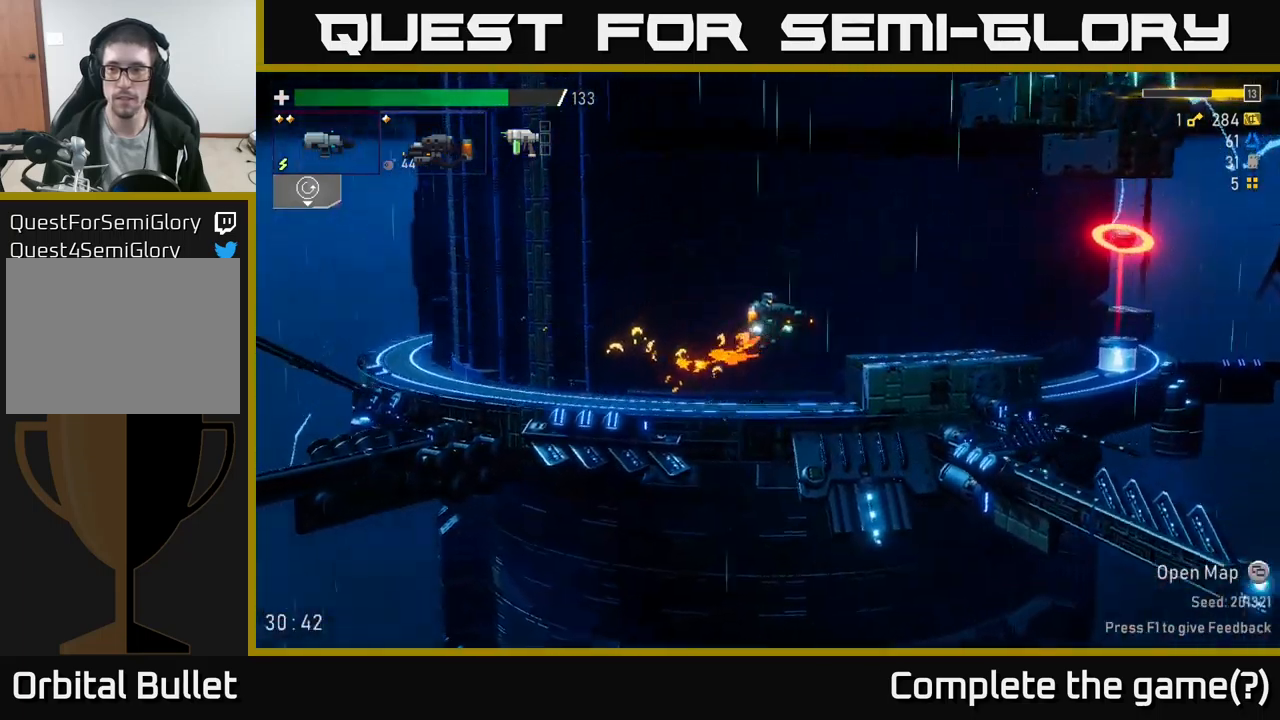
{"buttons": ["R2"], "left_stick": "right", "right_stick": "center", "events": [[167, "A", "down"], [317, "A", "up"], [417, "R2", "down"]]}
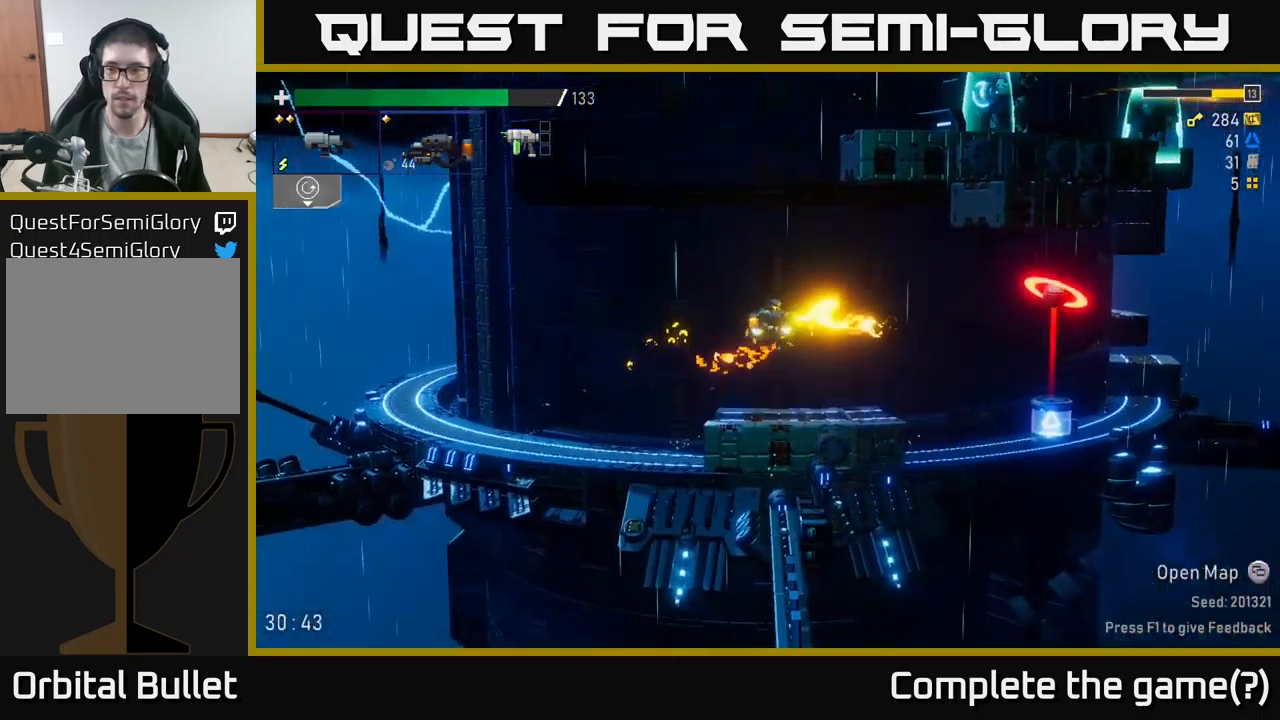
{"buttons": ["R2"], "left_stick": "center", "right_stick": "center", "events": [[234, "R2", "up"], [334, "A", "down"], [334, "left_stick", "center"], [417, "R2", "down"], [467, "A", "up"]]}
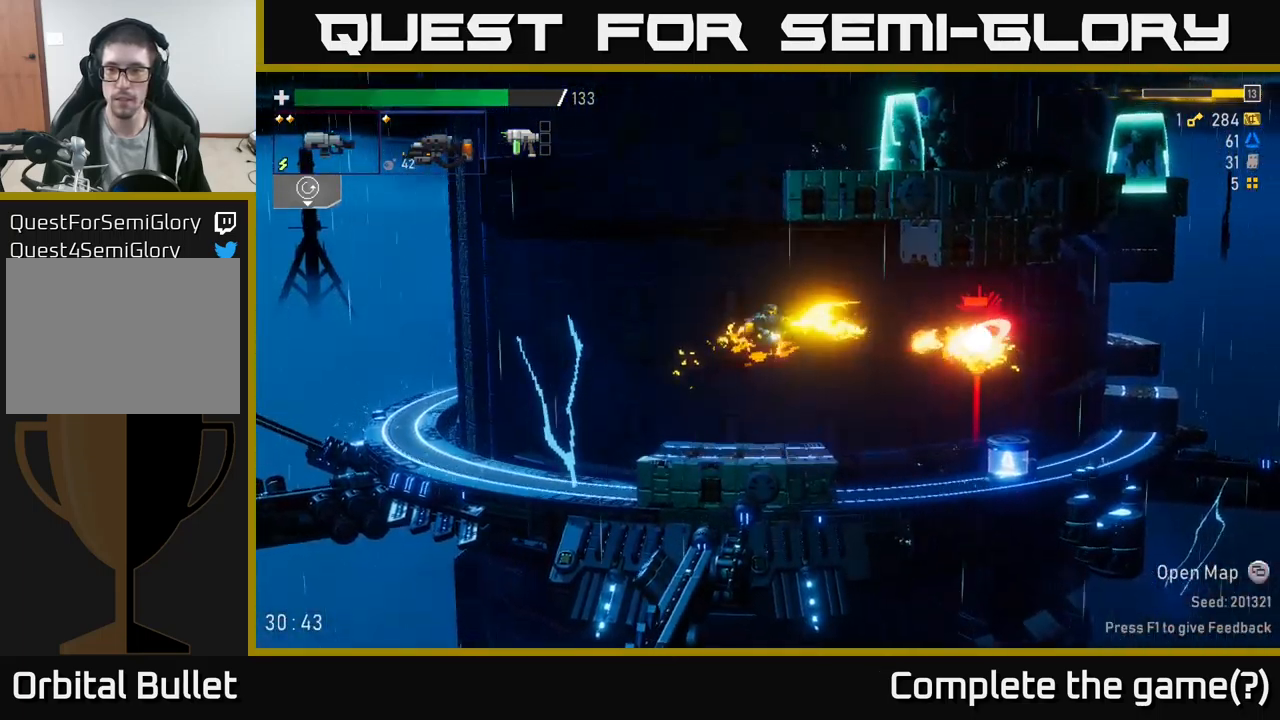
{"buttons": ["R2"], "left_stick": "left", "right_stick": "center", "events": [[34, "left_stick", "right"], [134, "left_stick", "center"], [500, "left_stick", "left"]]}
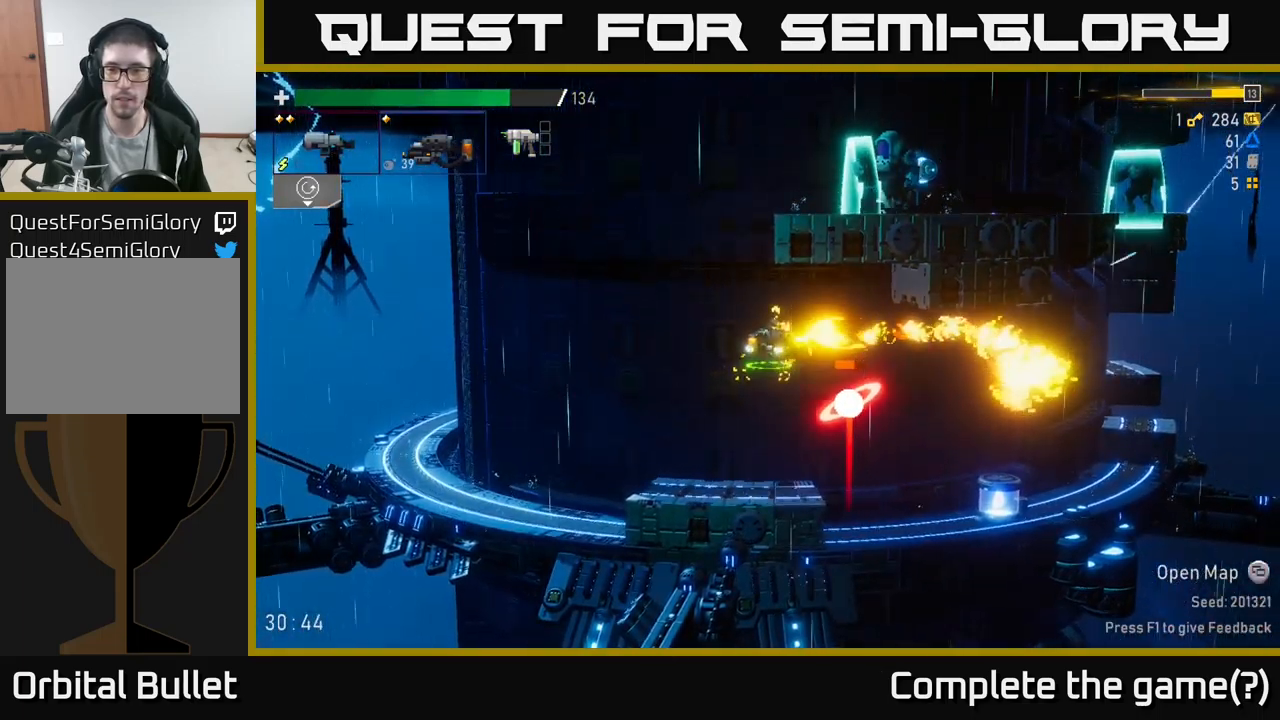
{"buttons": [], "left_stick": "left", "right_stick": "center", "events": [[17, "R2", "up"], [50, "X", "down"], [134, "A", "down"], [167, "X", "up"], [400, "A", "up"]]}
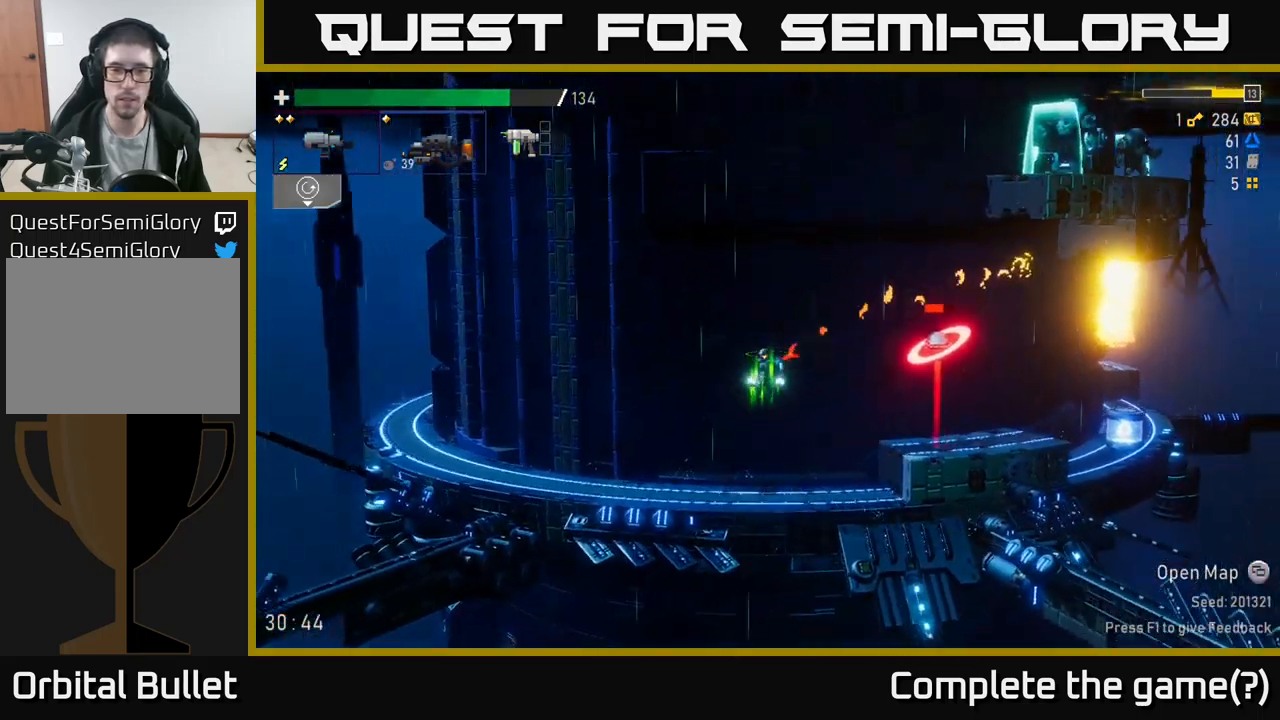
{"buttons": ["R2"], "left_stick": "center", "right_stick": "center", "events": [[317, "A", "down"], [434, "left_stick", "right"], [467, "A", "up"], [467, "R2", "down"], [500, "left_stick", "center"]]}
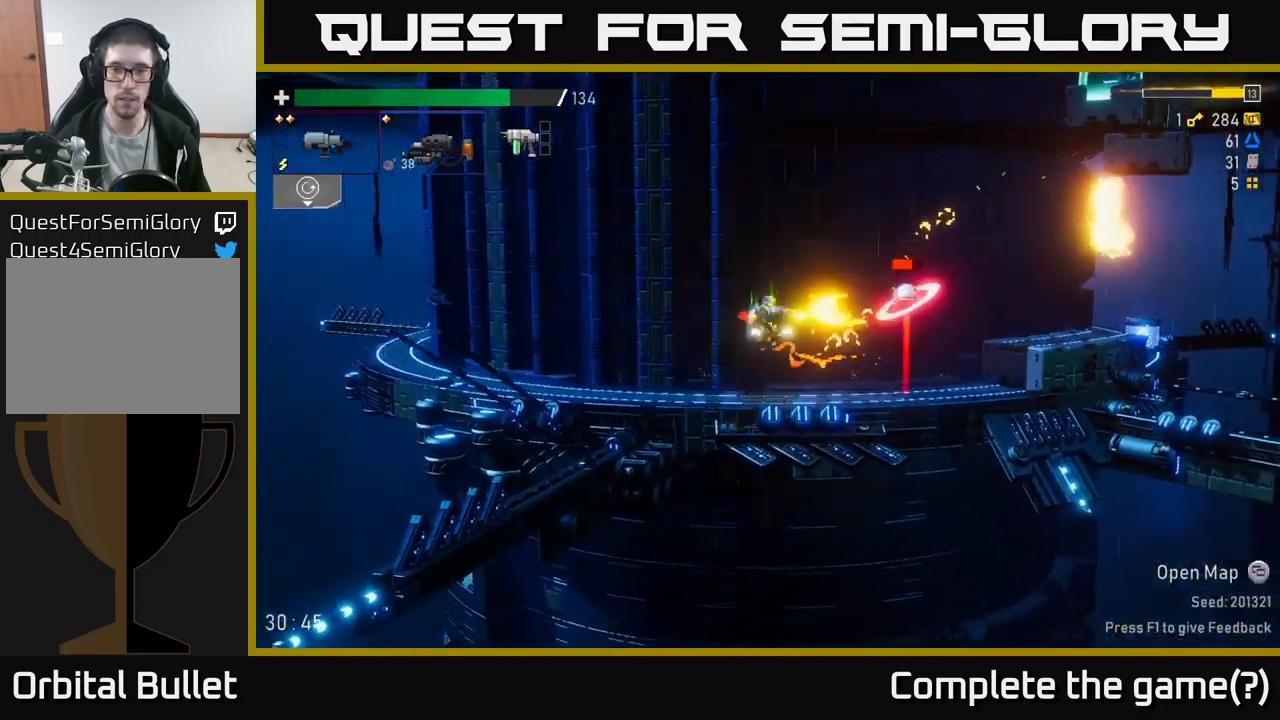
{"buttons": ["R2"], "left_stick": "center", "right_stick": "center", "events": []}
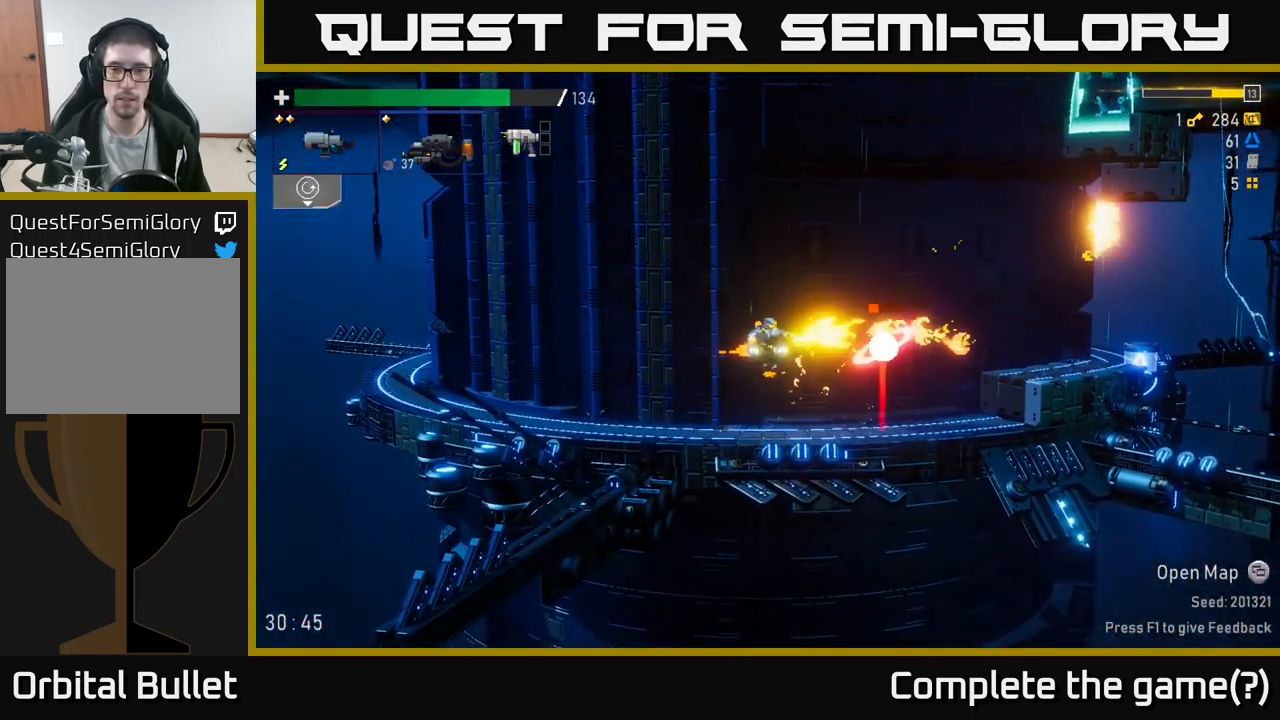
{"buttons": ["R2"], "left_stick": "right", "right_stick": "center", "events": [[284, "R2", "up"], [434, "left_stick", "right"], [500, "R2", "down"]]}
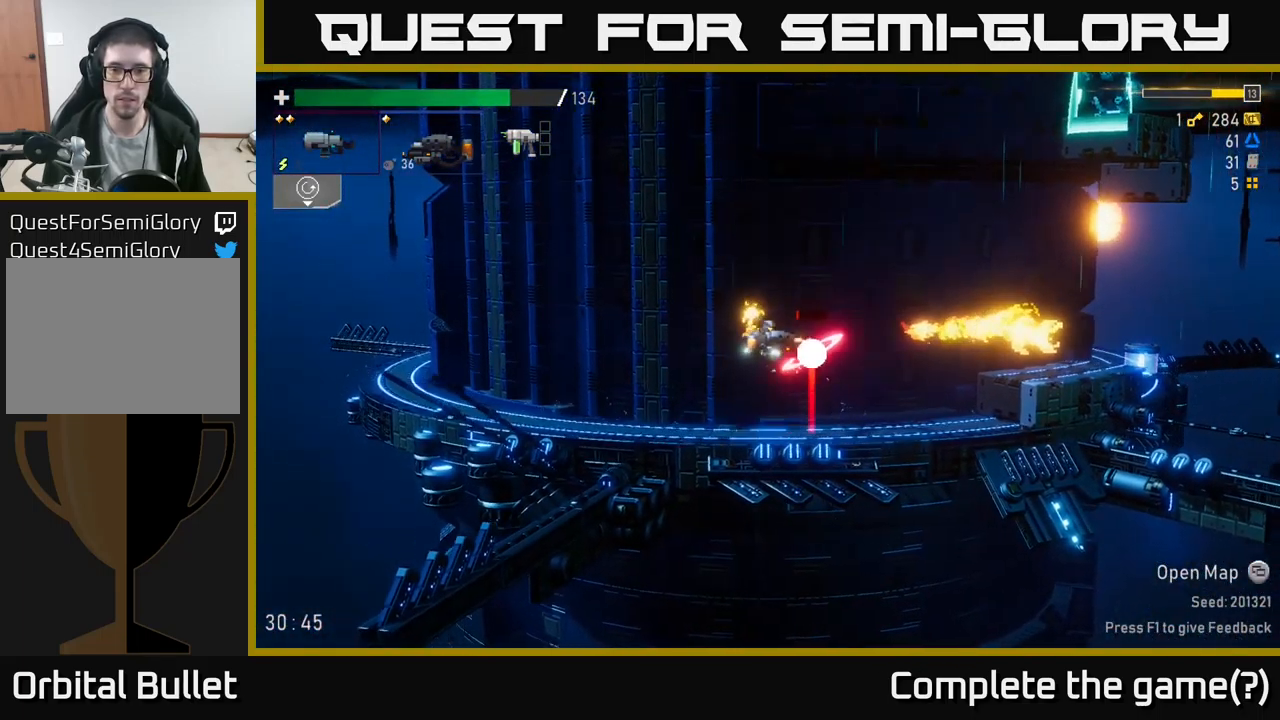
{"buttons": [], "left_stick": "right", "right_stick": "center", "events": [[134, "left_stick", "center"], [150, "R2", "up"], [200, "left_stick", "right"]]}
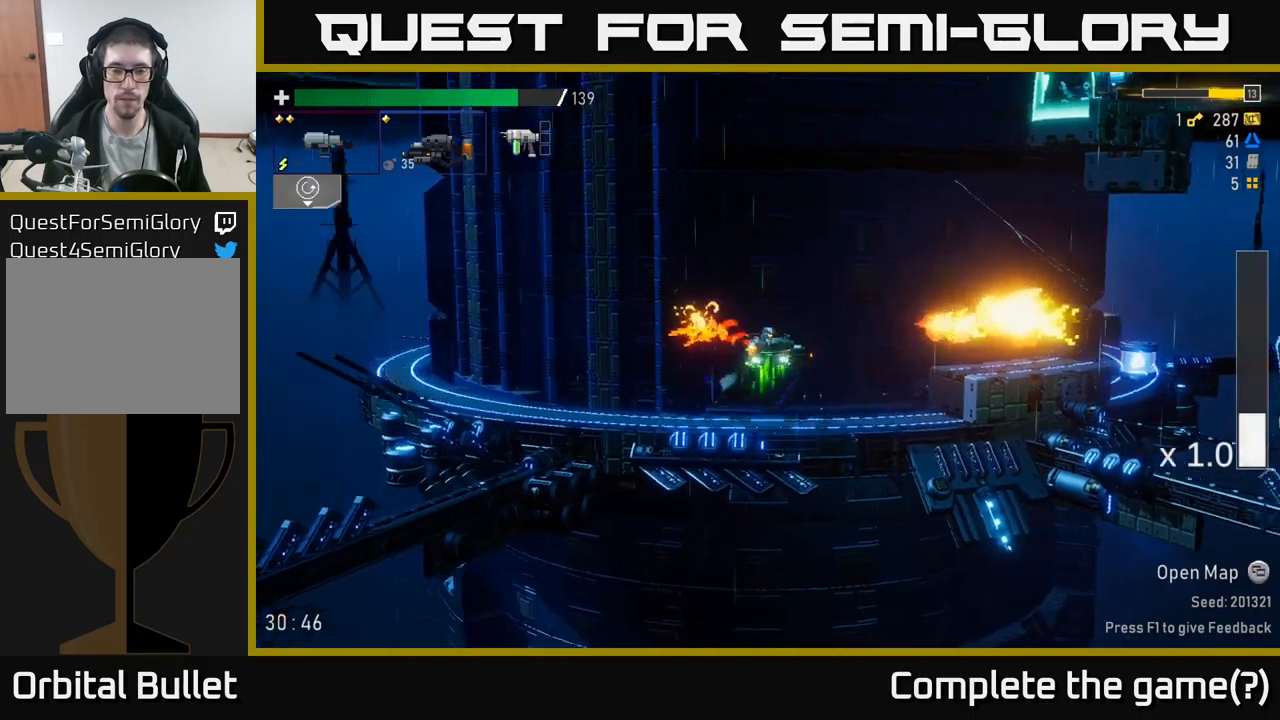
{"buttons": ["A"], "left_stick": "right", "right_stick": "center", "events": [[200, "A", "down"]]}
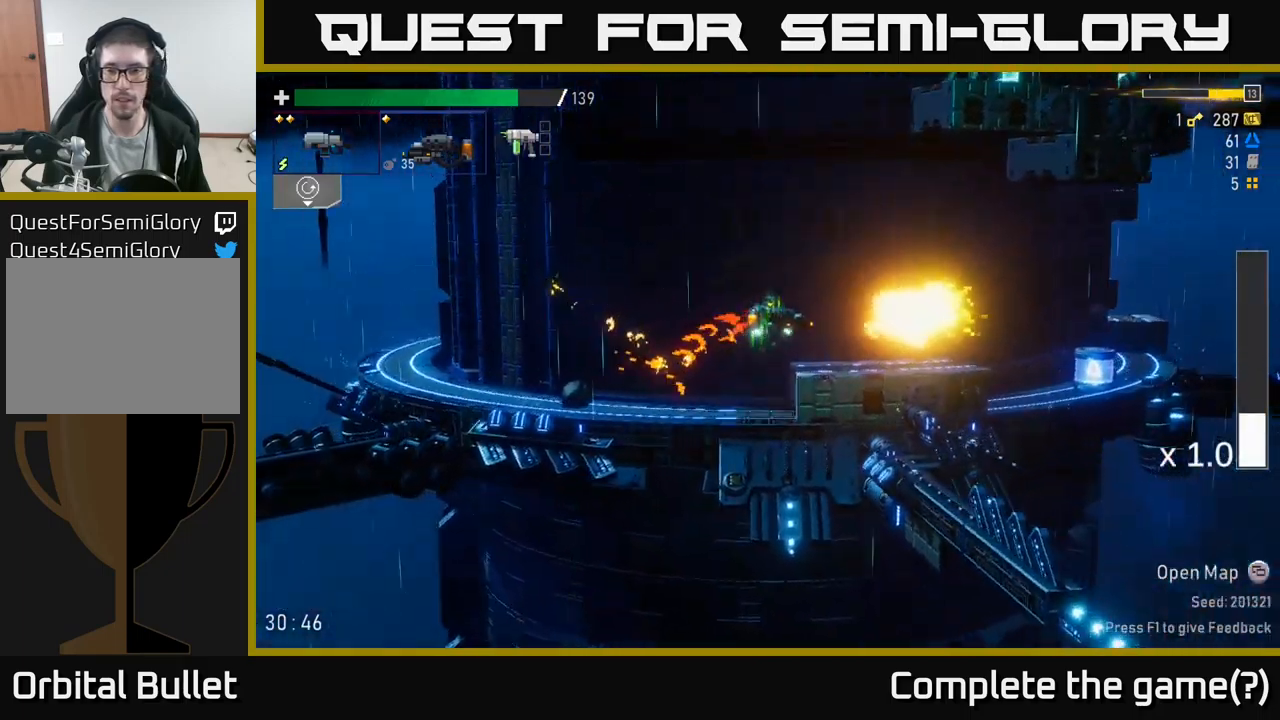
{"buttons": [], "left_stick": "right", "right_stick": "center", "events": [[50, "X", "down"], [83, "A", "up"], [233, "X", "up"]]}
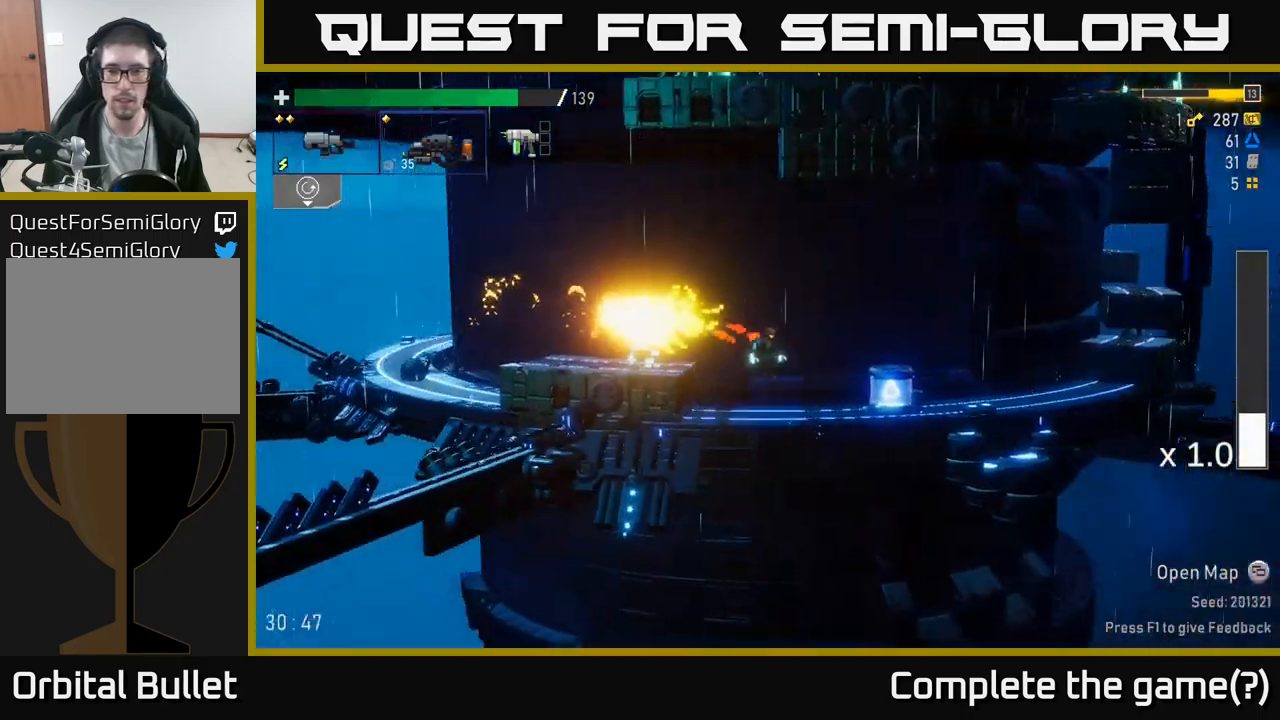
{"buttons": [], "left_stick": "right", "right_stick": "center", "events": [[116, "R2", "down"], [200, "left_stick", "center"], [350, "left_stick", "right"], [400, "R2", "up"]]}
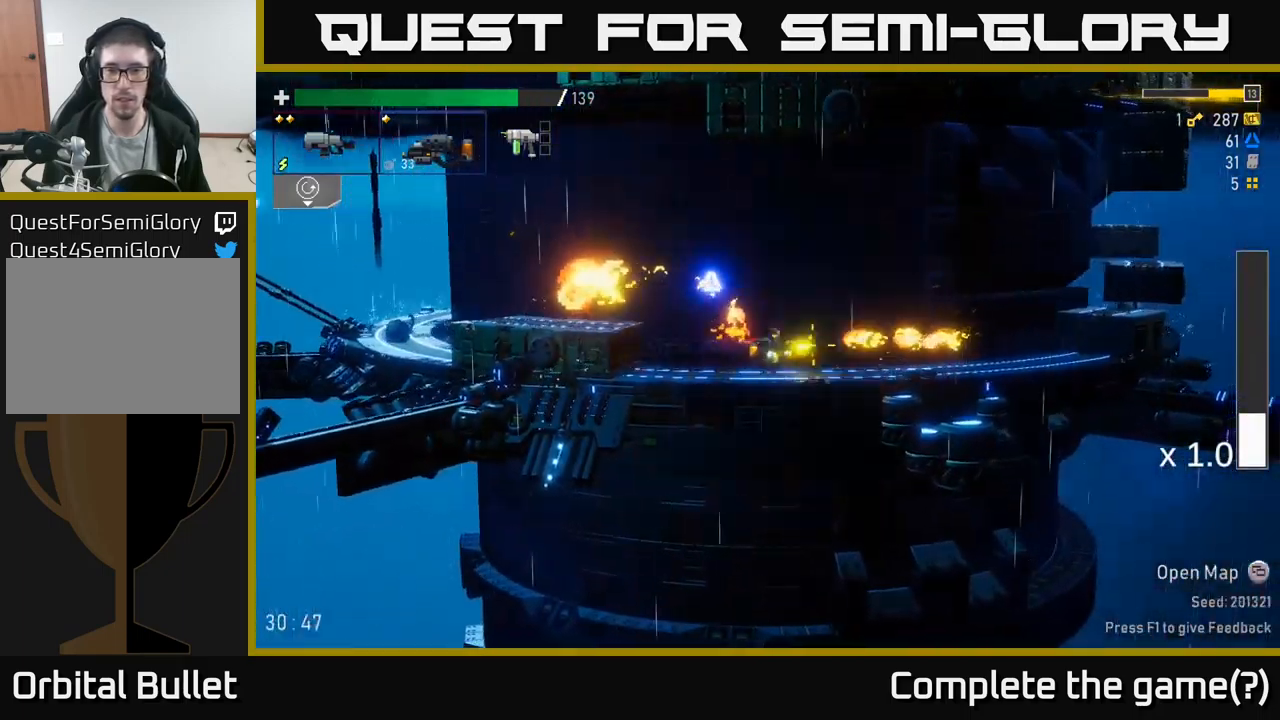
{"buttons": [], "left_stick": "right", "right_stick": "center", "events": [[83, "A", "down"], [133, "X", "down"], [166, "A", "up"], [266, "X", "up"]]}
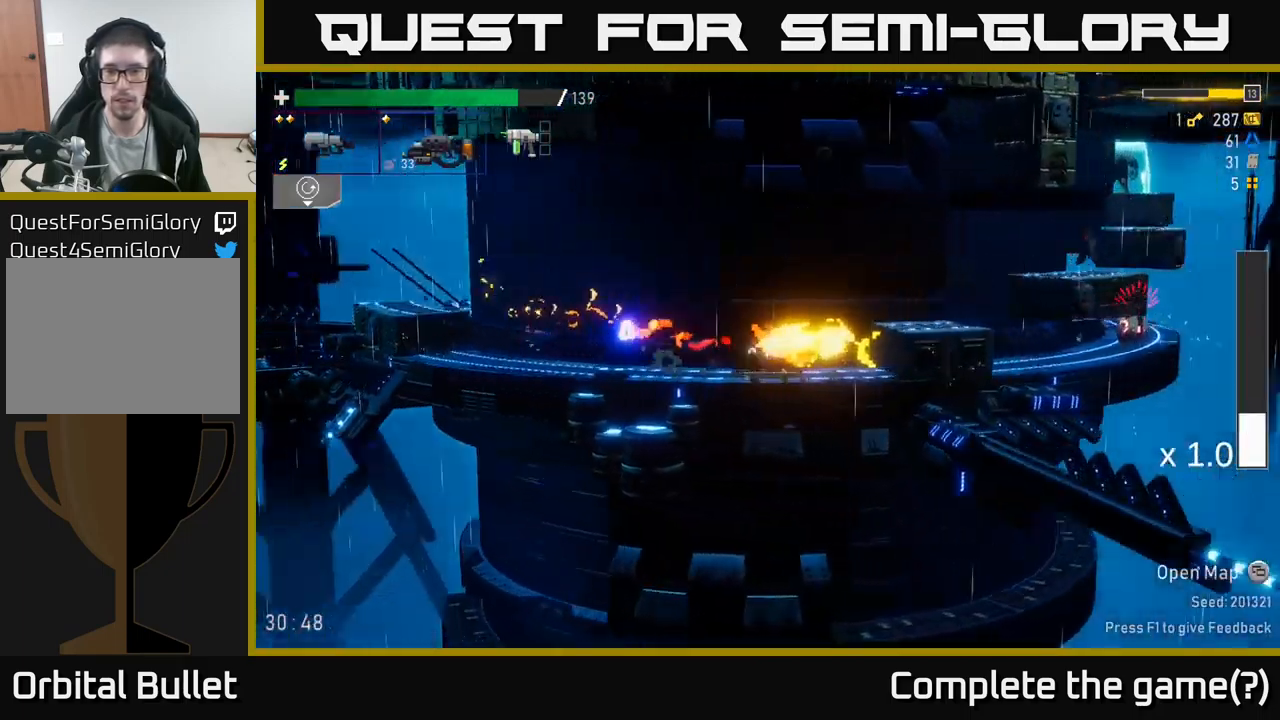
{"buttons": [], "left_stick": "right", "right_stick": "center", "events": [[83, "A", "down"], [300, "A", "up"]]}